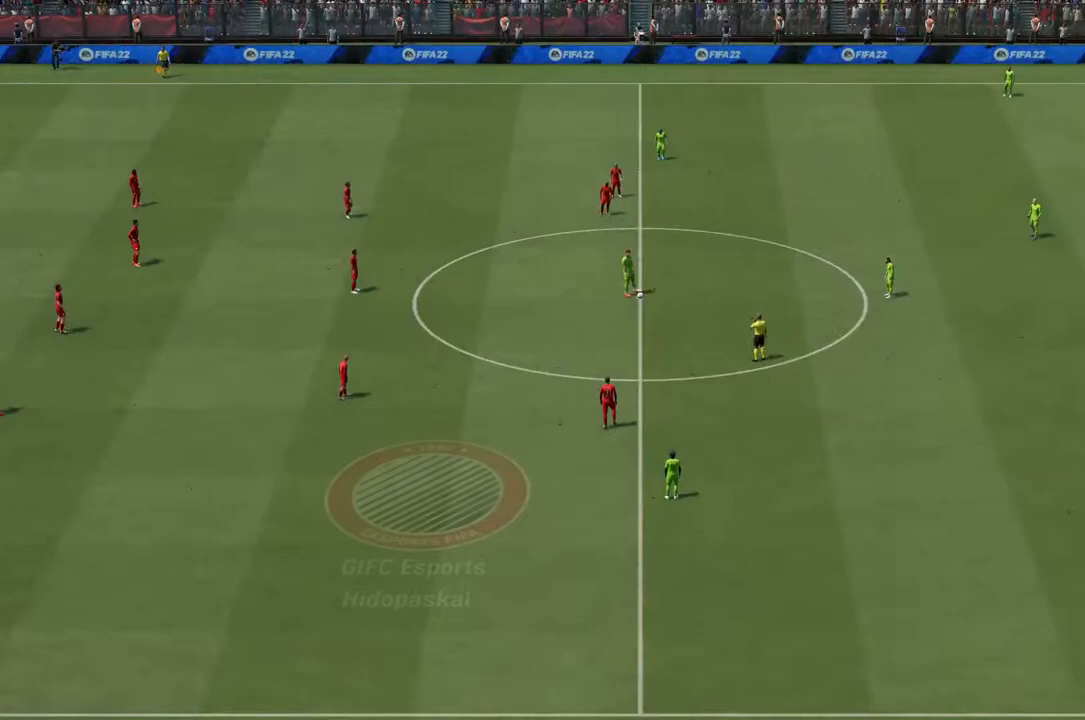
Gameplay with a controller (PlayStation layout); each line is a JSON object with the inputs held at the frame after it. "events" lists button and stick changes between this image and that frame as [ms after this image, input, new state], when the widget could be followed in between. Not read: L2 L3 R3.
{"buttons": [], "left_stick": "center", "right_stick": "center", "events": []}
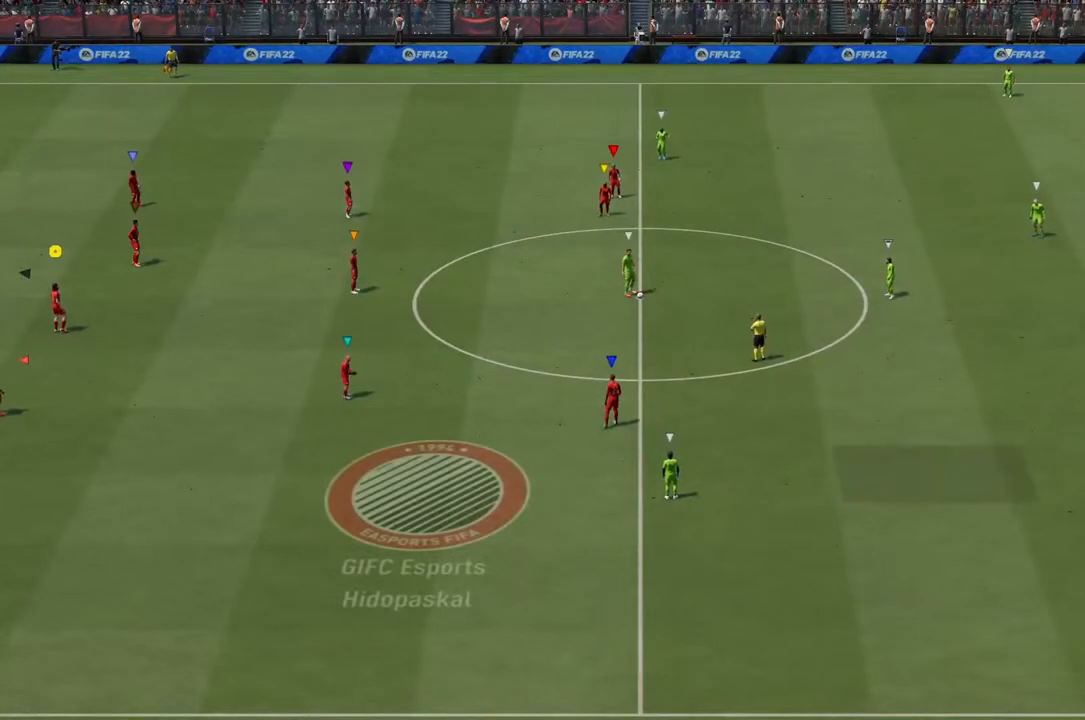
{"buttons": [], "left_stick": "center", "right_stick": "center", "events": []}
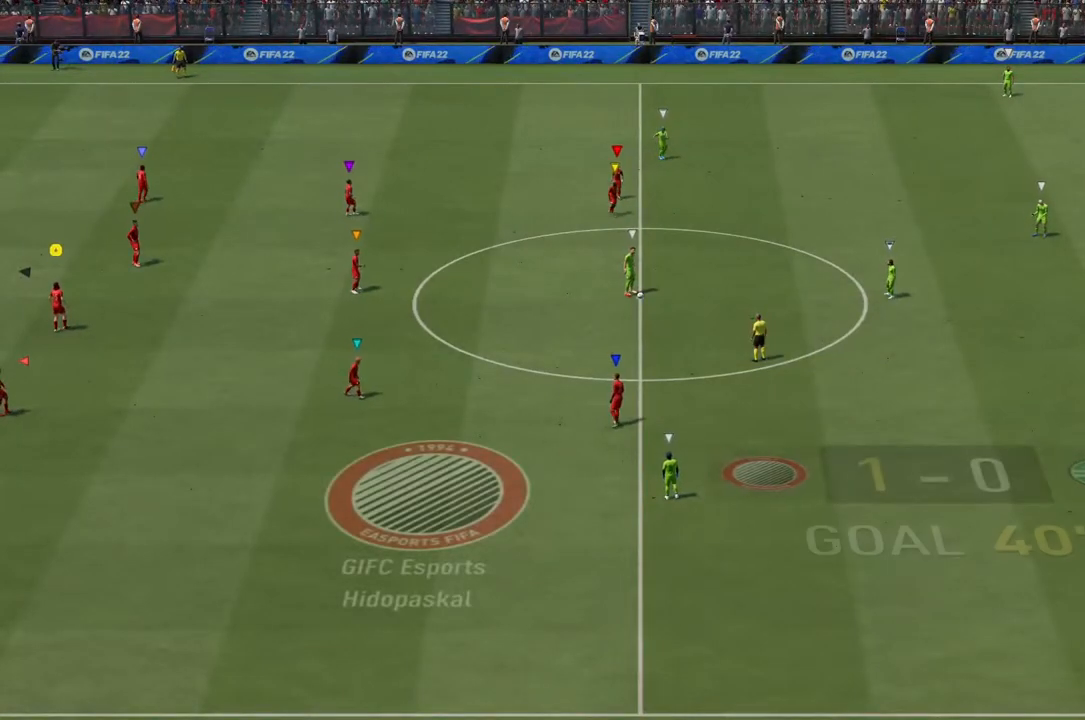
{"buttons": [], "left_stick": "center", "right_stick": "center", "events": []}
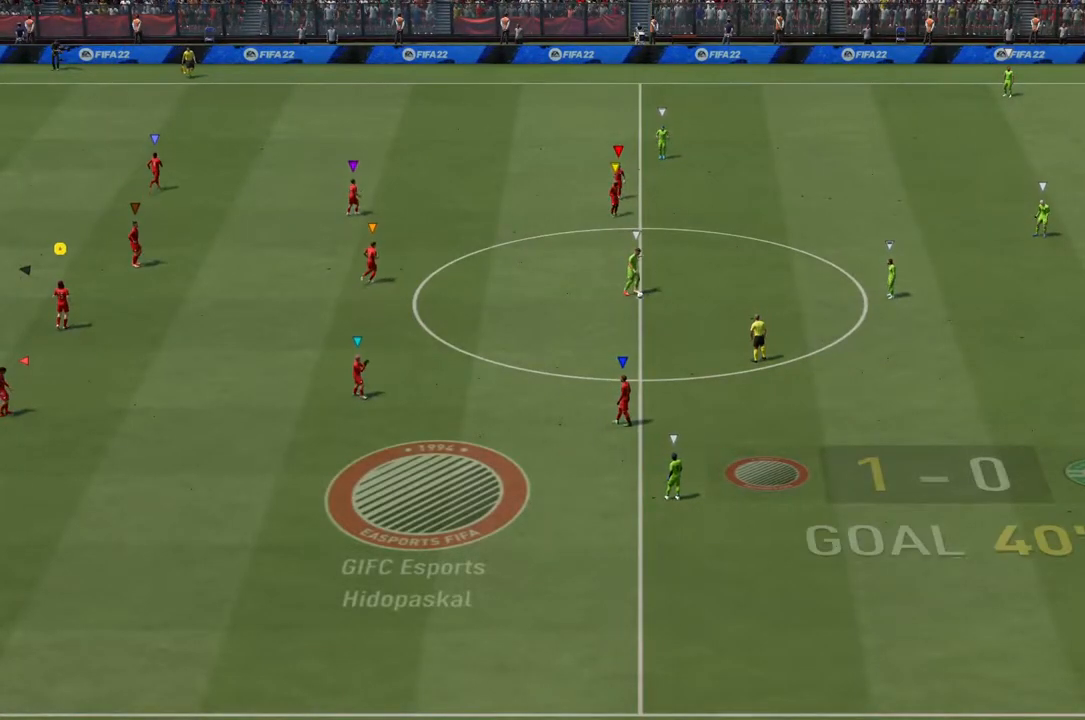
{"buttons": [], "left_stick": "right", "right_stick": "center", "events": [[283, "left_stick", "right"]]}
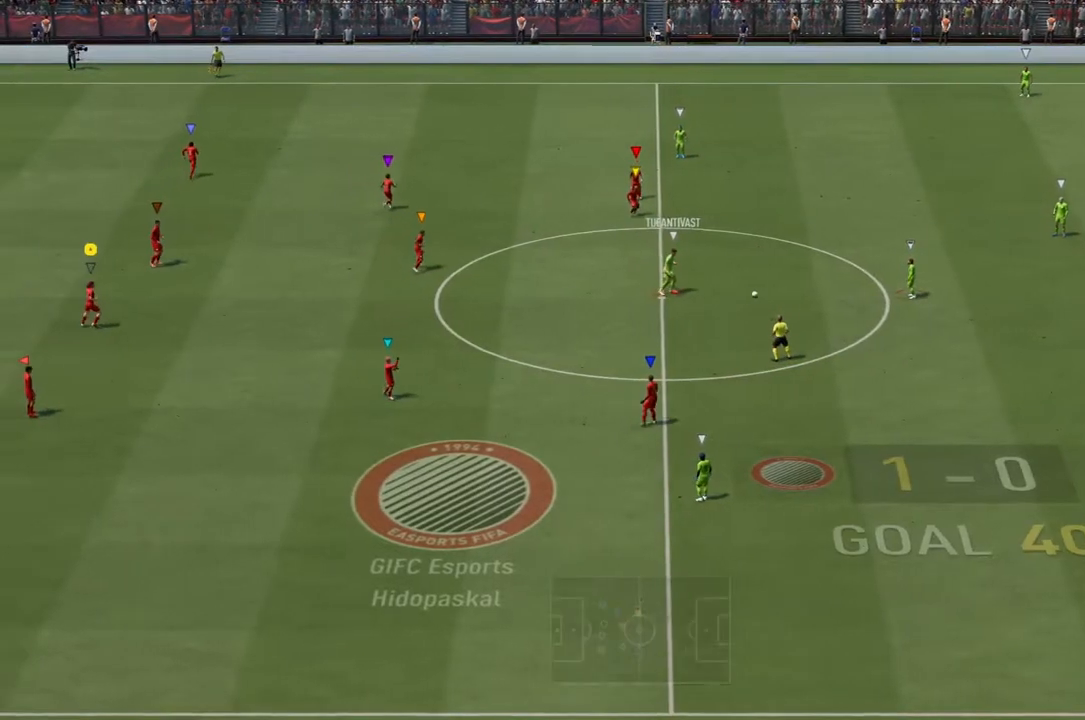
{"buttons": [], "left_stick": "right", "right_stick": "center", "events": []}
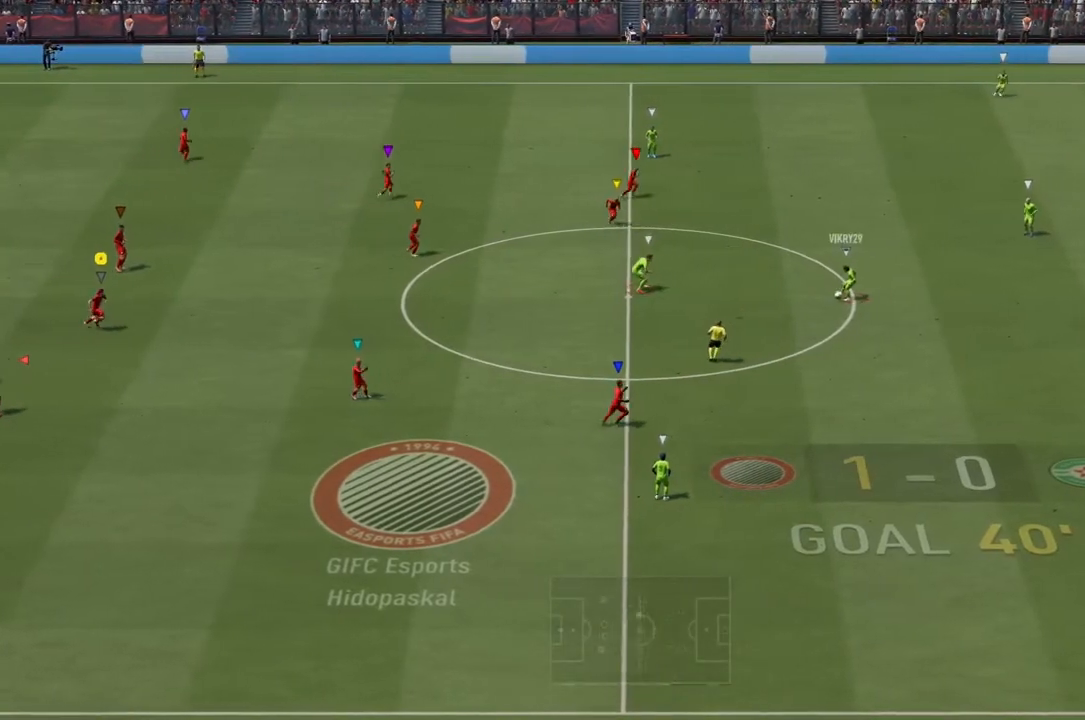
{"buttons": [], "left_stick": "center", "right_stick": "center", "events": [[133, "left_stick", "center"]]}
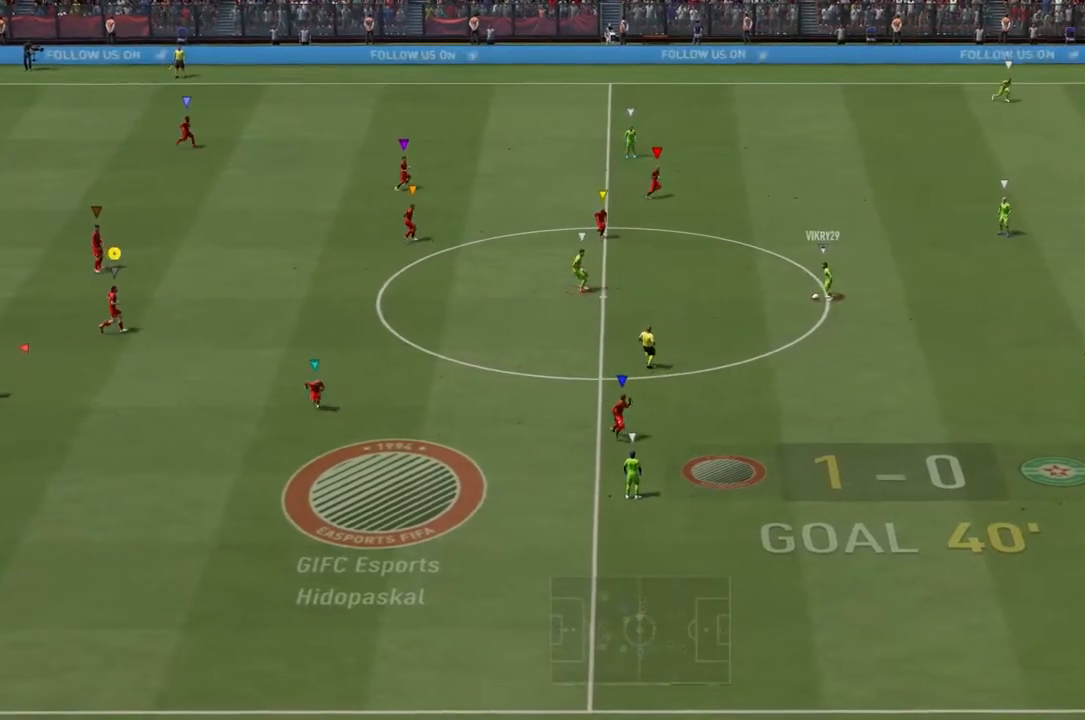
{"buttons": [], "left_stick": "down", "right_stick": "center", "events": [[33, "left_stick", "down"]]}
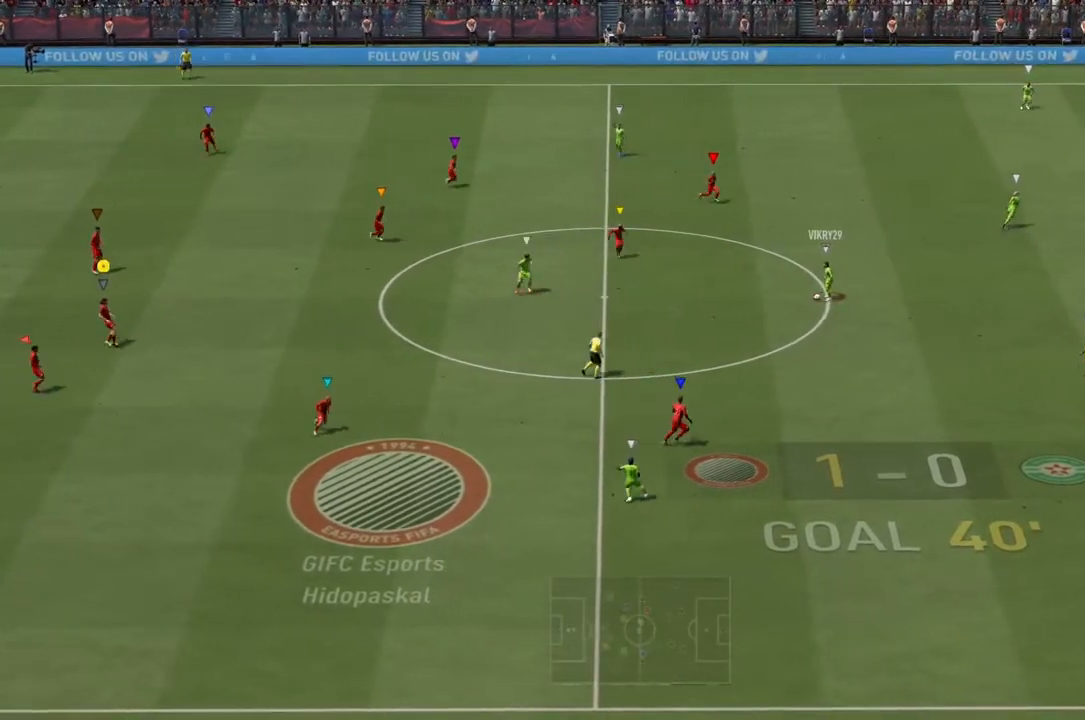
{"buttons": [], "left_stick": "down-right", "right_stick": "center", "events": [[250, "left_stick", "down-right"]]}
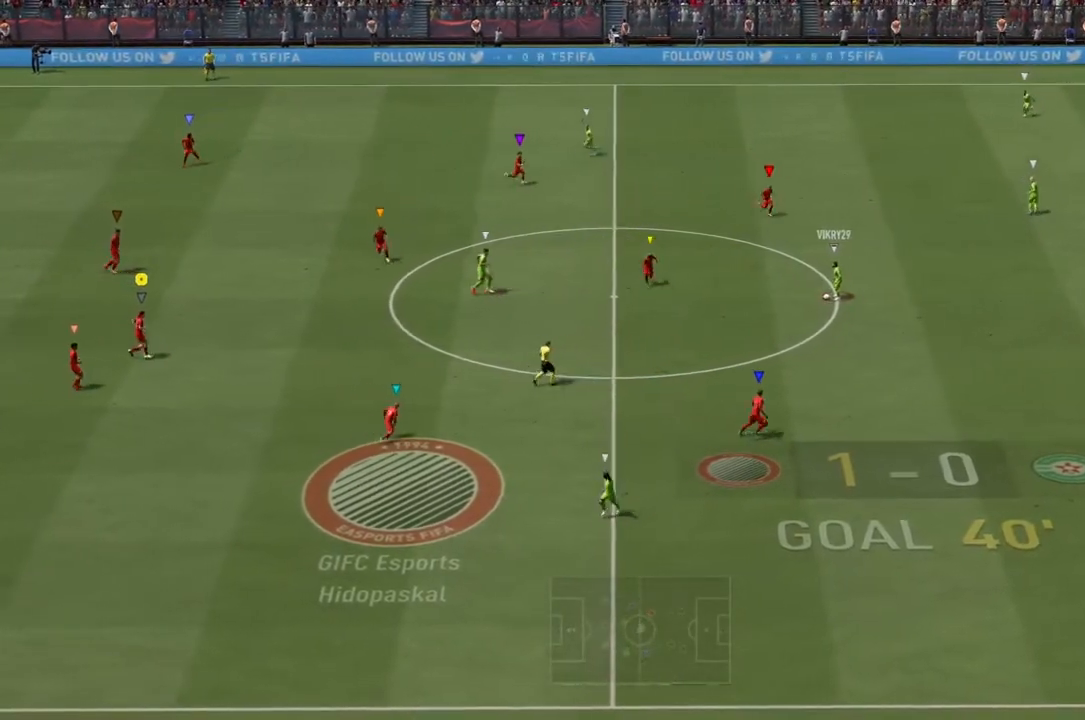
{"buttons": [], "left_stick": "down-right", "right_stick": "center", "events": []}
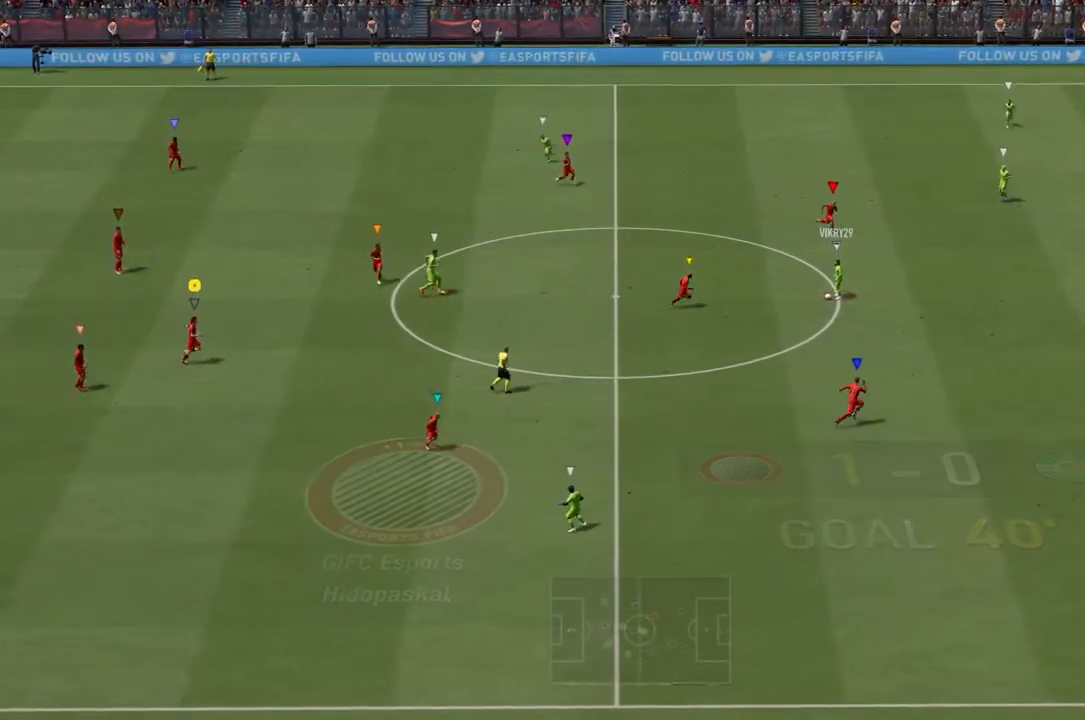
{"buttons": [], "left_stick": "center", "right_stick": "center", "events": [[33, "left_stick", "center"]]}
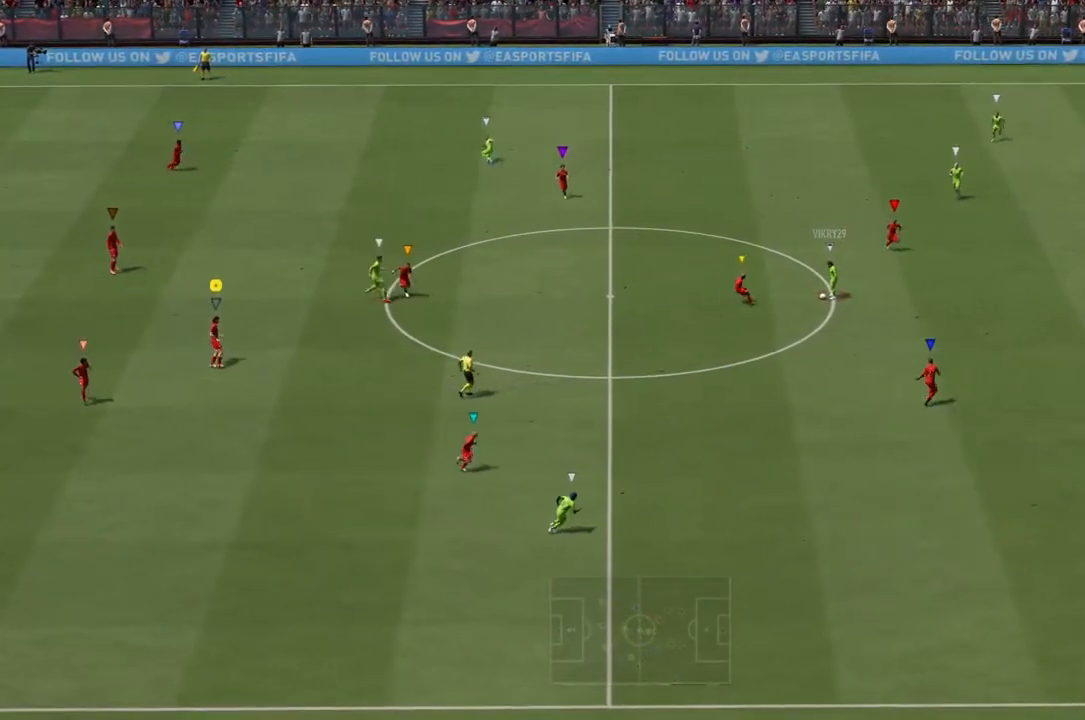
{"buttons": [], "left_stick": "center", "right_stick": "center", "events": []}
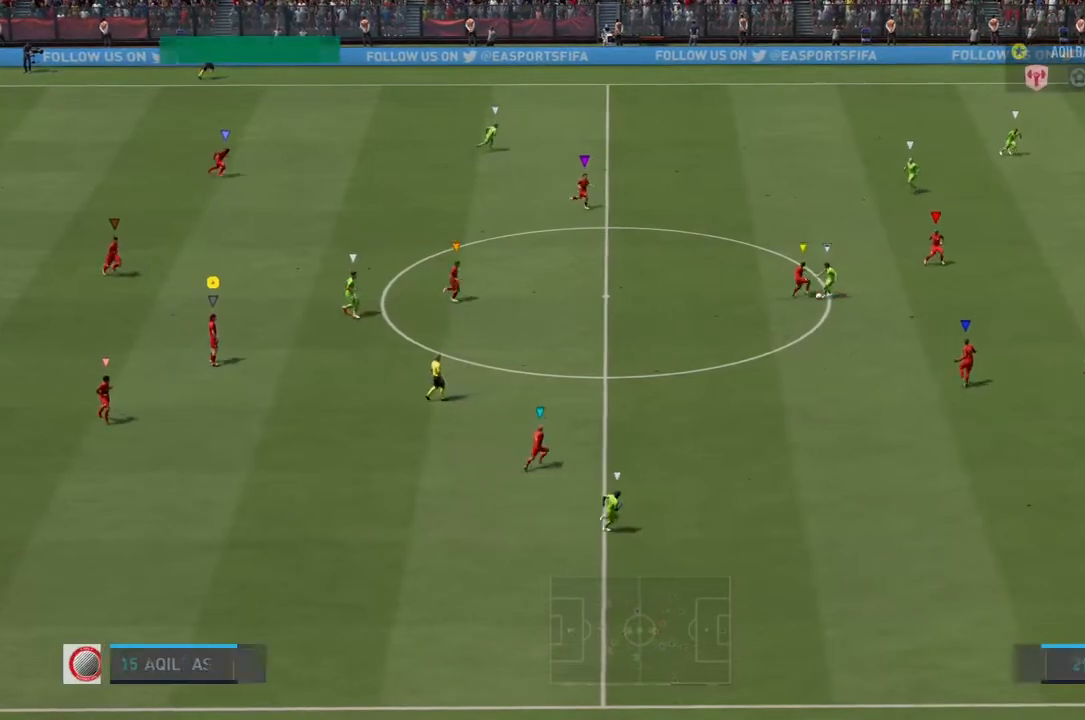
{"buttons": [], "left_stick": "center", "right_stick": "center", "events": []}
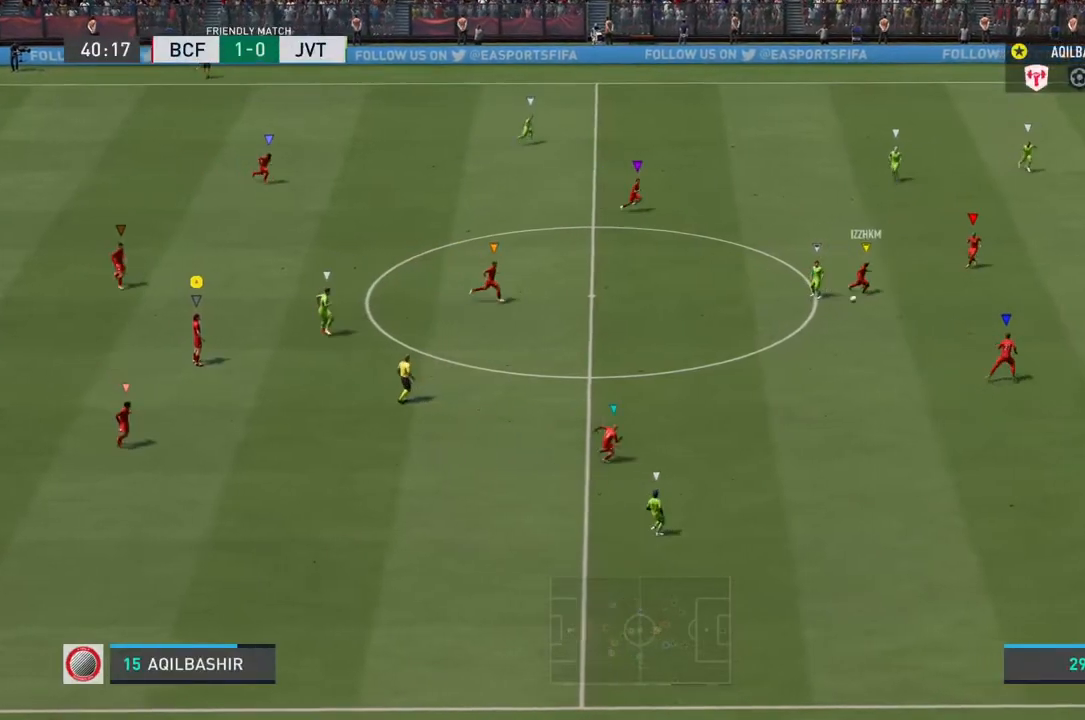
{"buttons": [], "left_stick": "right", "right_stick": "center", "events": [[417, "left_stick", "right"]]}
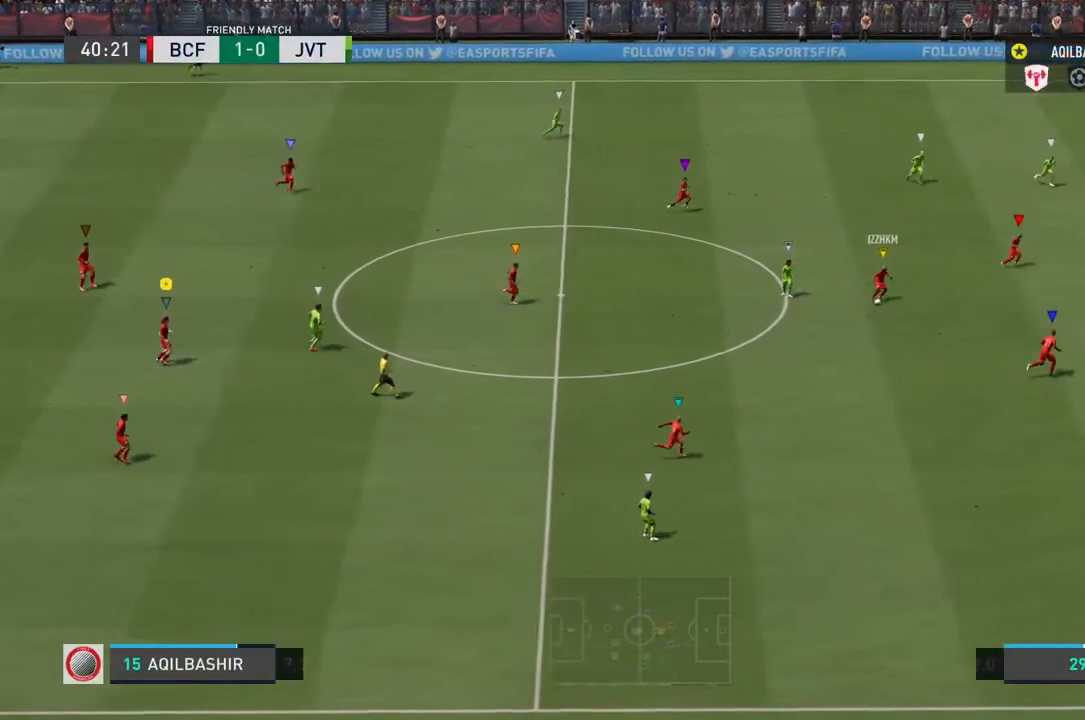
{"buttons": ["L1"], "left_stick": "center", "right_stick": "center", "events": [[283, "L1", "down"], [300, "left_stick", "center"]]}
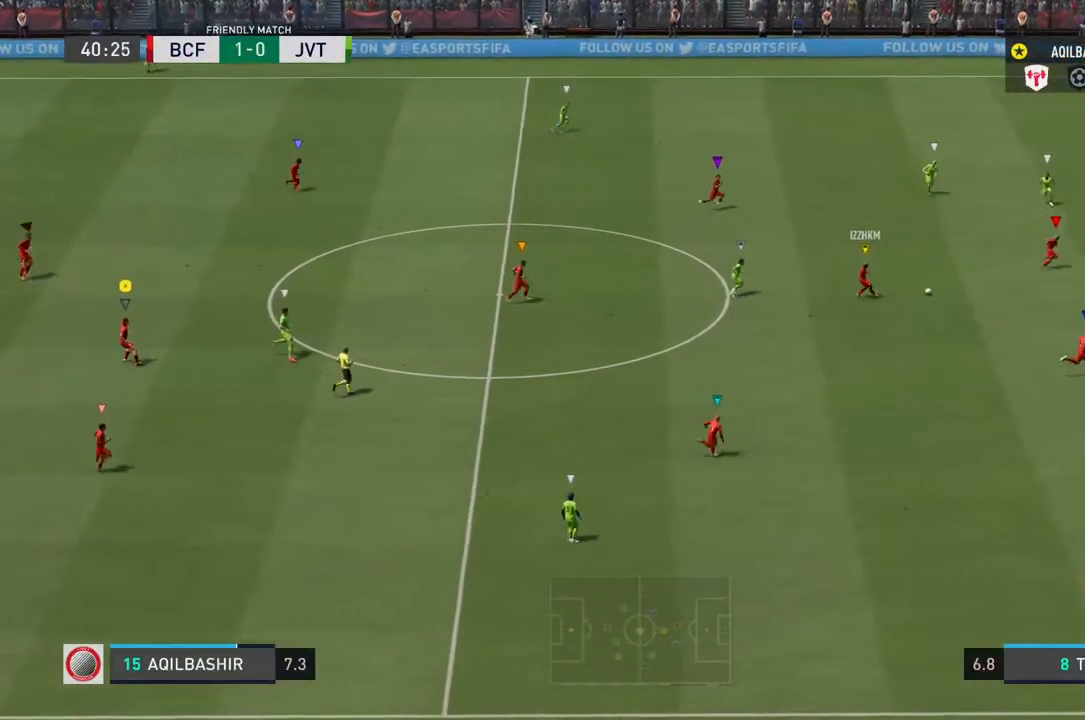
{"buttons": ["L1"], "left_stick": "center", "right_stick": "center", "events": []}
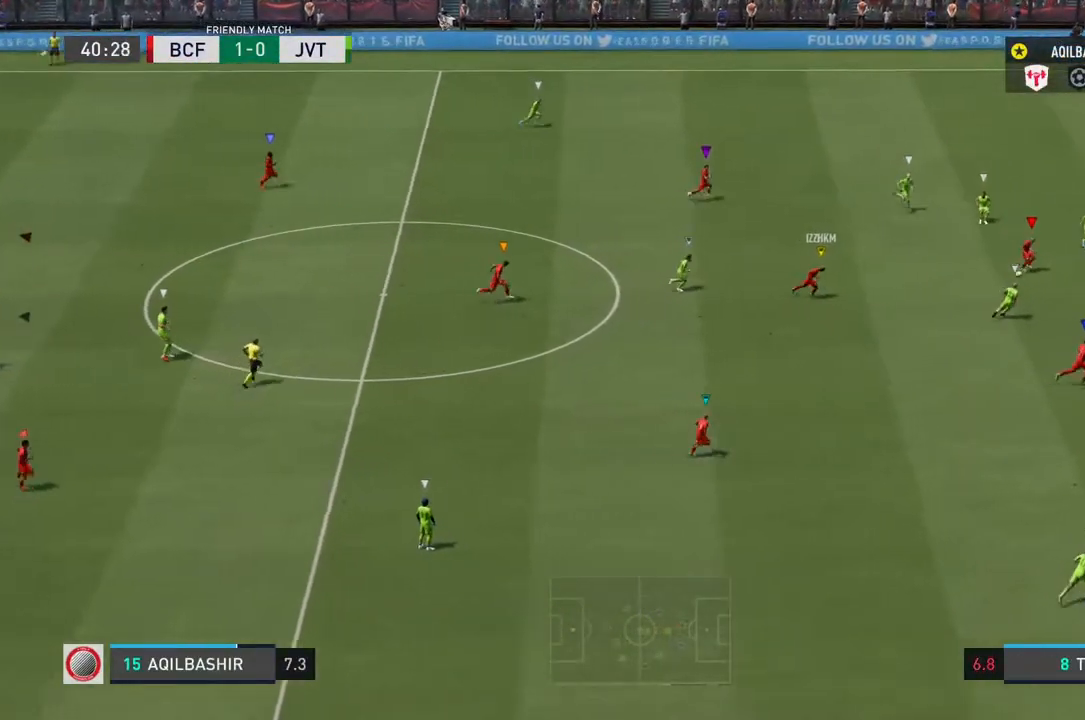
{"buttons": ["L1"], "left_stick": "center", "right_stick": "center", "events": []}
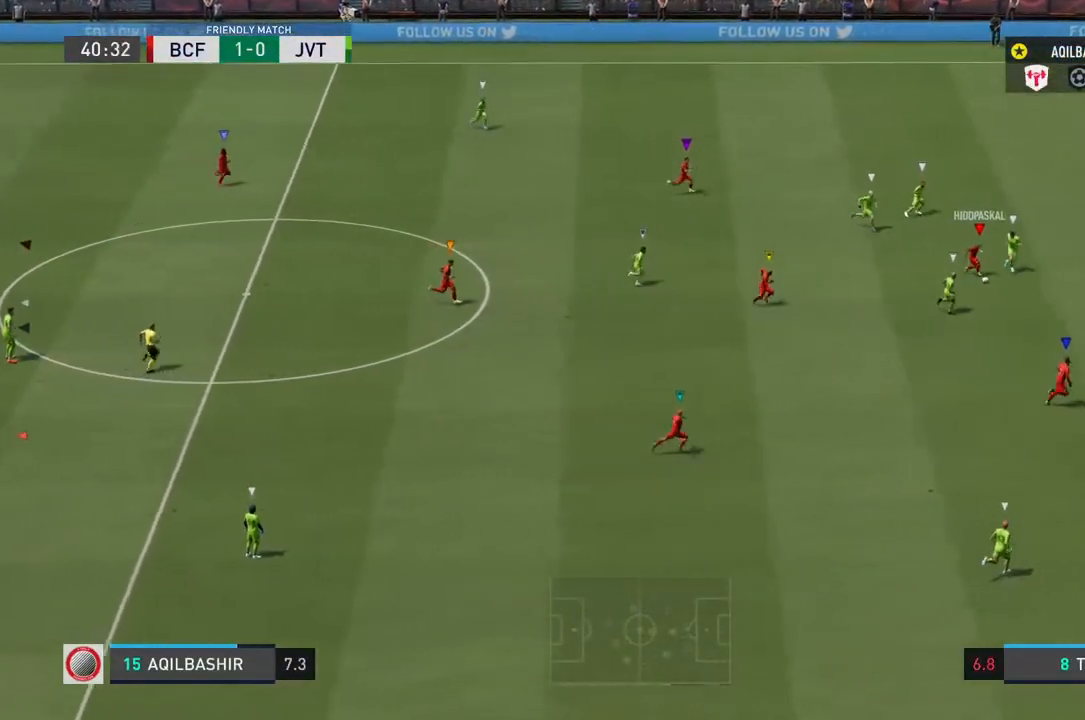
{"buttons": ["L1"], "left_stick": "center", "right_stick": "center", "events": []}
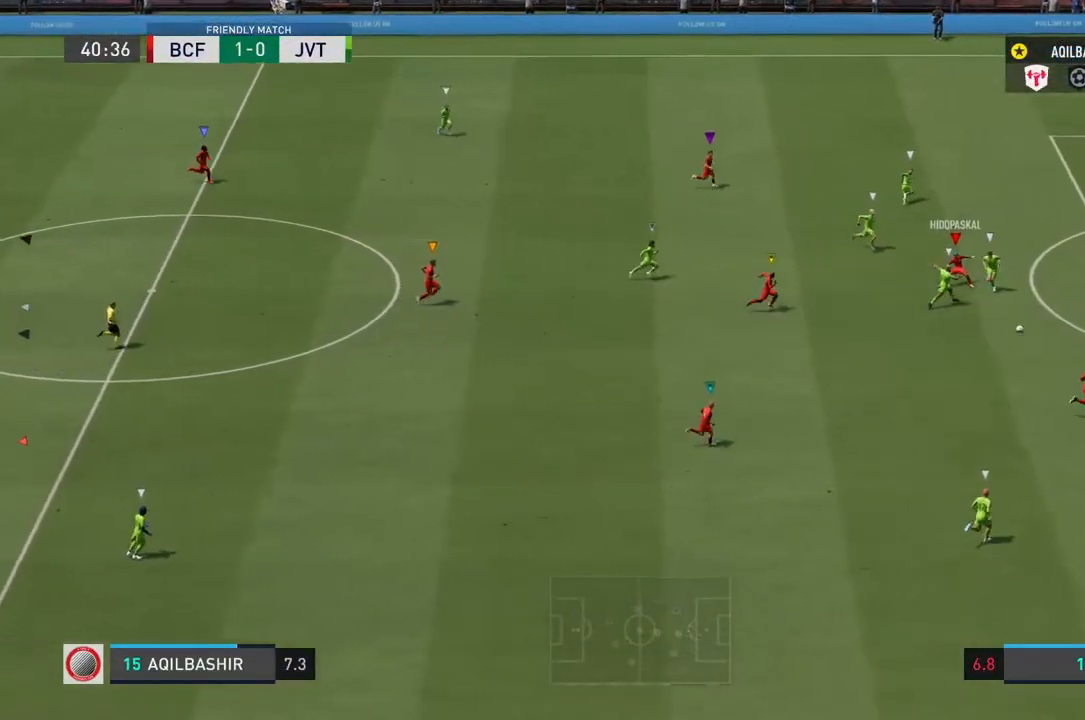
{"buttons": ["L1"], "left_stick": "center", "right_stick": "center", "events": []}
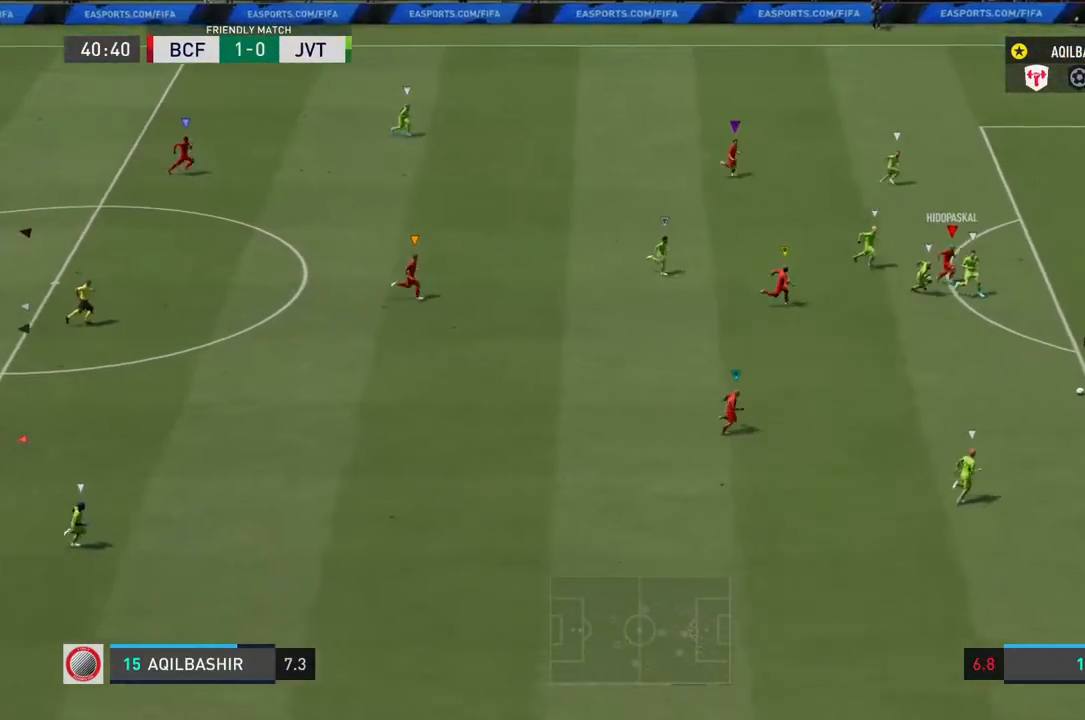
{"buttons": ["L1"], "left_stick": "center", "right_stick": "center", "events": []}
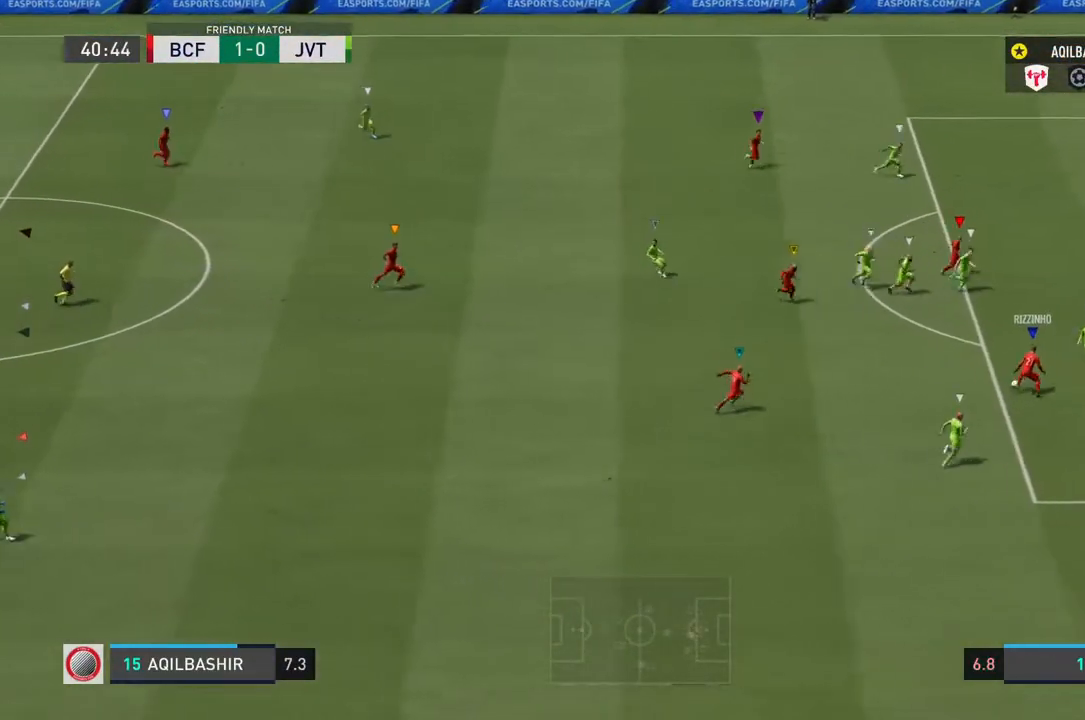
{"buttons": ["L1"], "left_stick": "center", "right_stick": "center", "events": []}
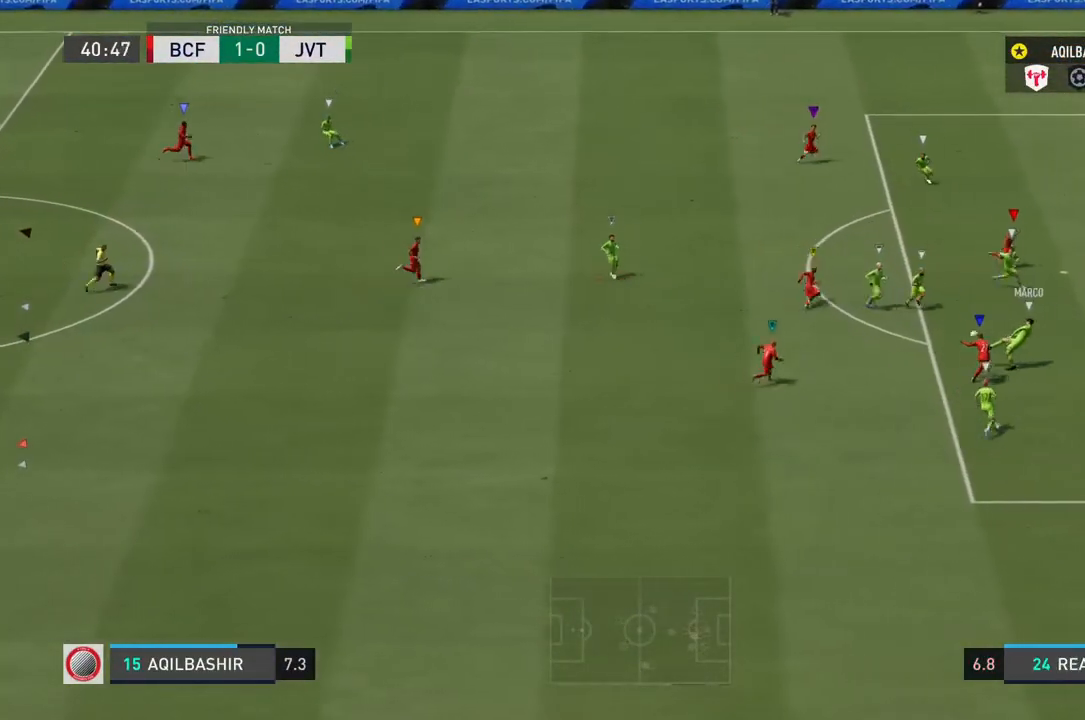
{"buttons": ["L1"], "left_stick": "center", "right_stick": "center", "events": []}
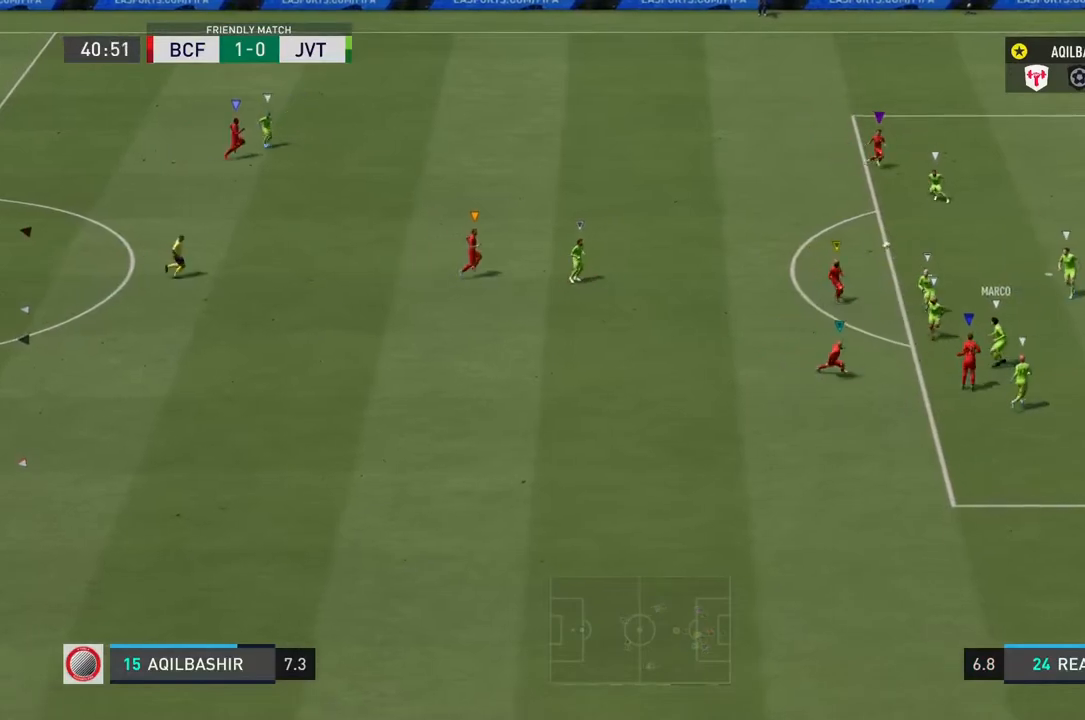
{"buttons": ["L1"], "left_stick": "center", "right_stick": "center", "events": []}
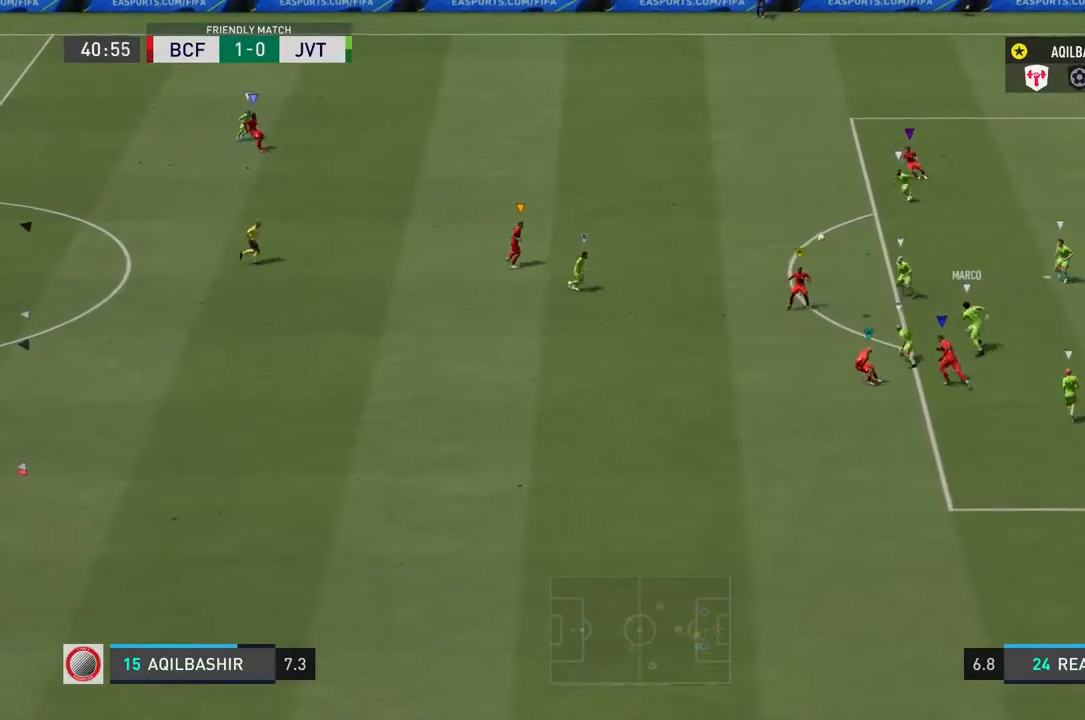
{"buttons": [], "left_stick": "center", "right_stick": "center"}
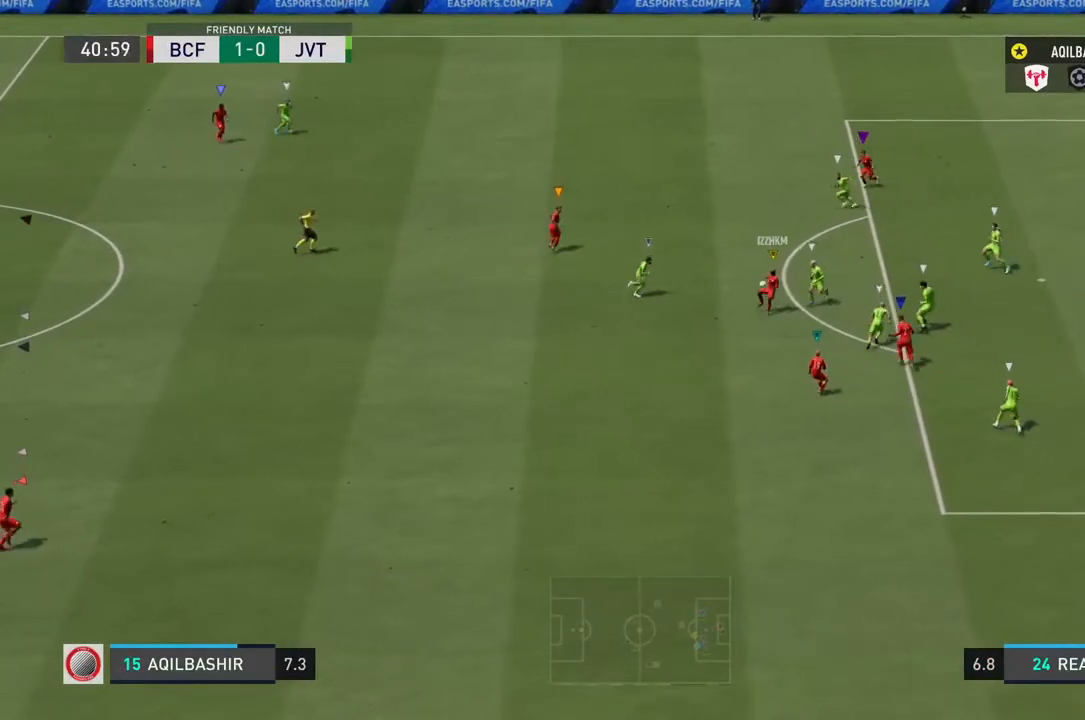
{"buttons": ["L1"], "left_stick": "center", "right_stick": "center", "events": [[367, "L1", "down"]]}
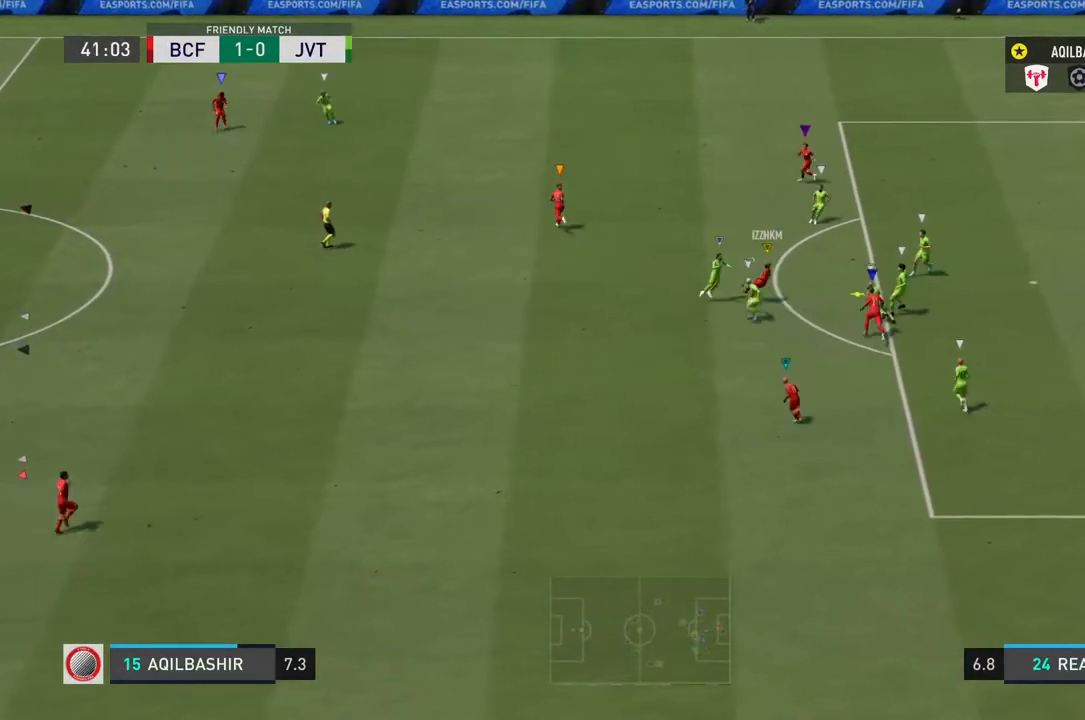
{"buttons": ["L1"], "left_stick": "center", "right_stick": "center", "events": []}
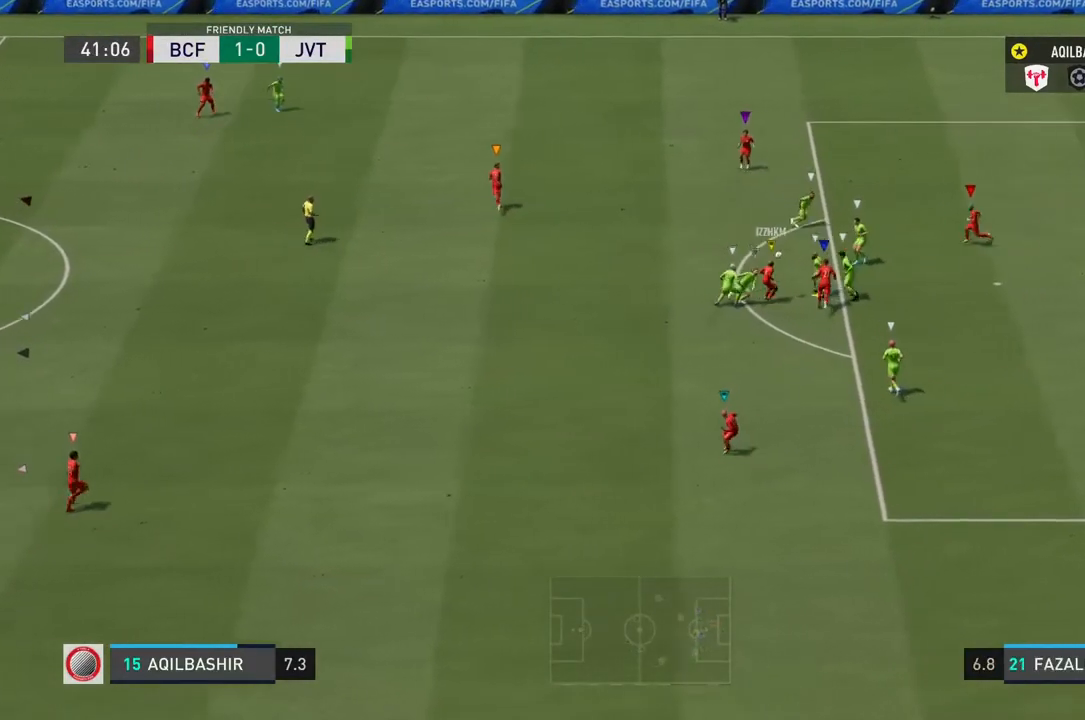
{"buttons": ["L1"], "left_stick": "center", "right_stick": "center", "events": []}
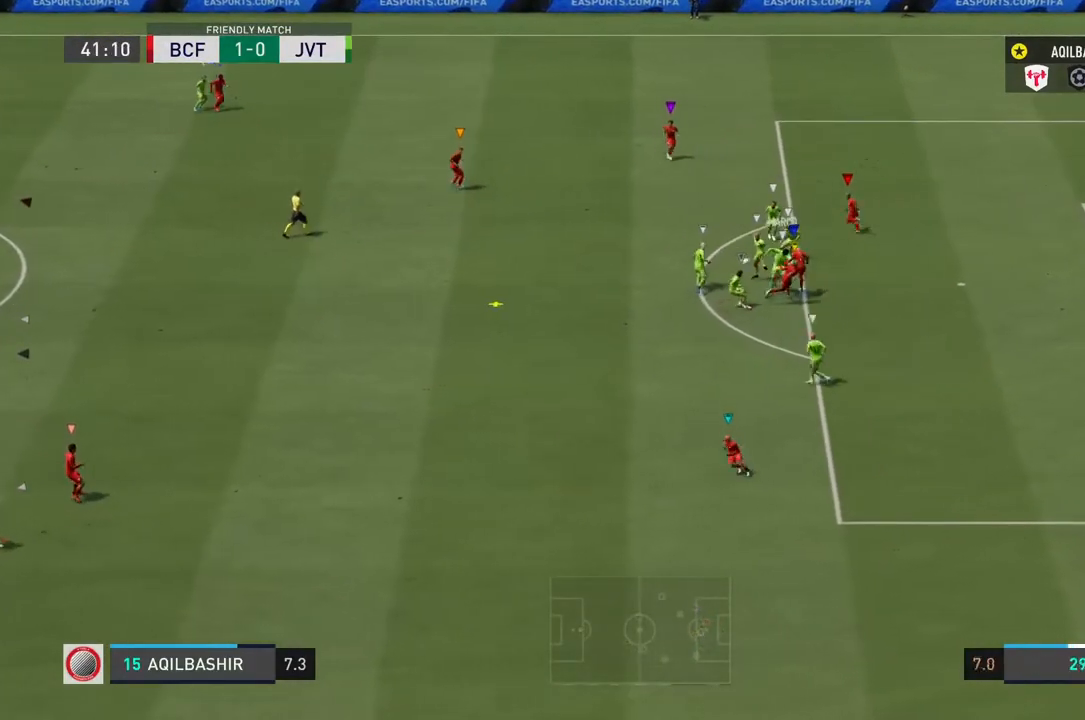
{"buttons": ["L1"], "left_stick": "center", "right_stick": "center", "events": []}
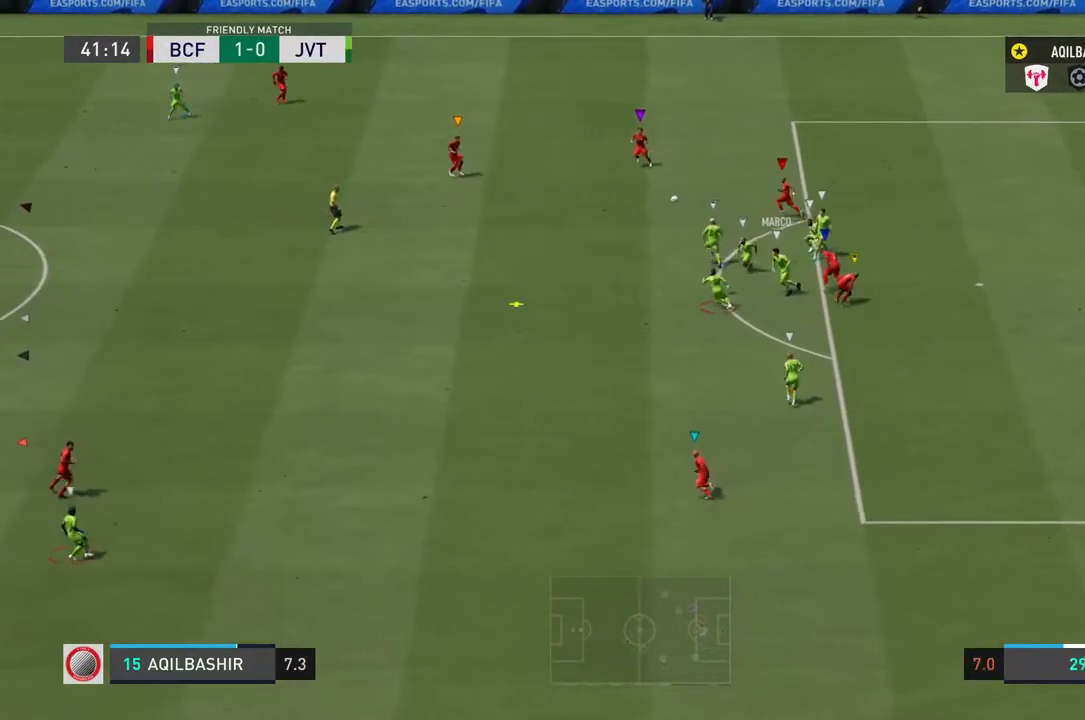
{"buttons": [], "left_stick": "up-left", "right_stick": "center", "events": [[167, "left_stick", "left"], [433, "L1", "up"], [467, "left_stick", "up-left"]]}